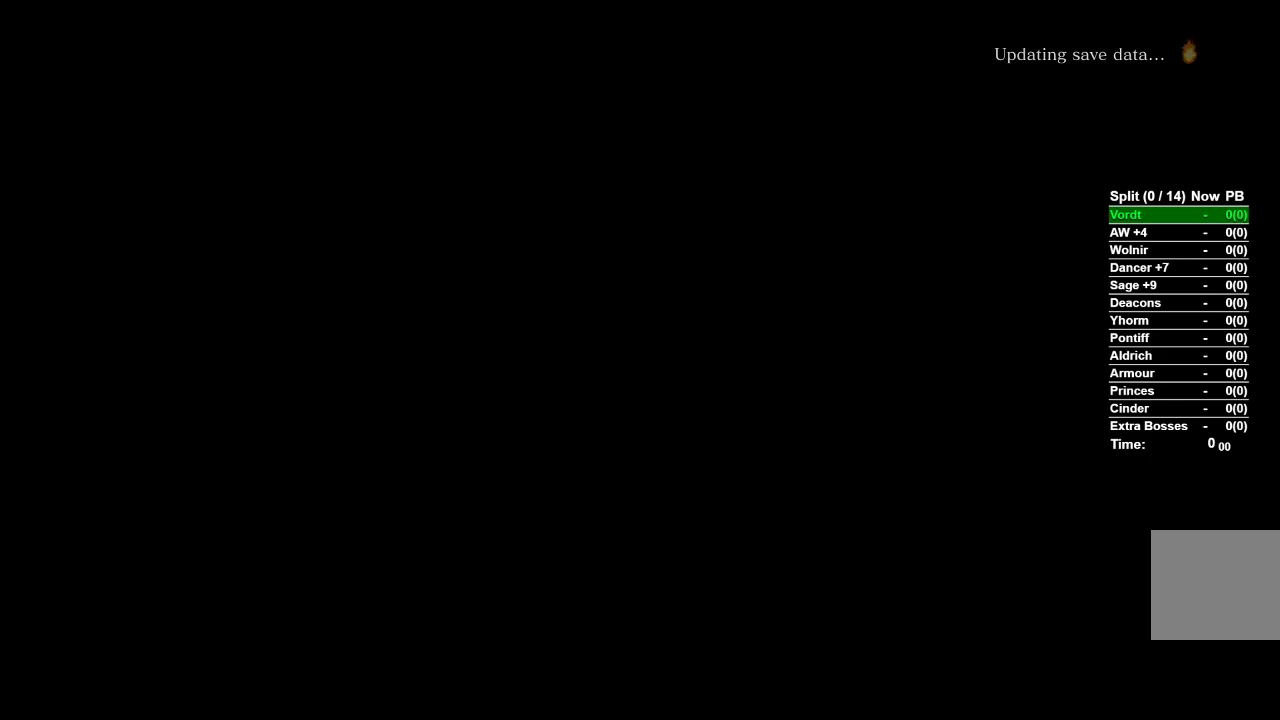
Gameplay with a controller (Xbox layout); each line is a JSON object with the inputs held at the frame after it. "events" lists button and stick changes between this image and that frame as [ms after this image, input, new state], when the widget could be followed in between.
{"buttons": [], "left_stick": "center", "right_stick": "center", "events": []}
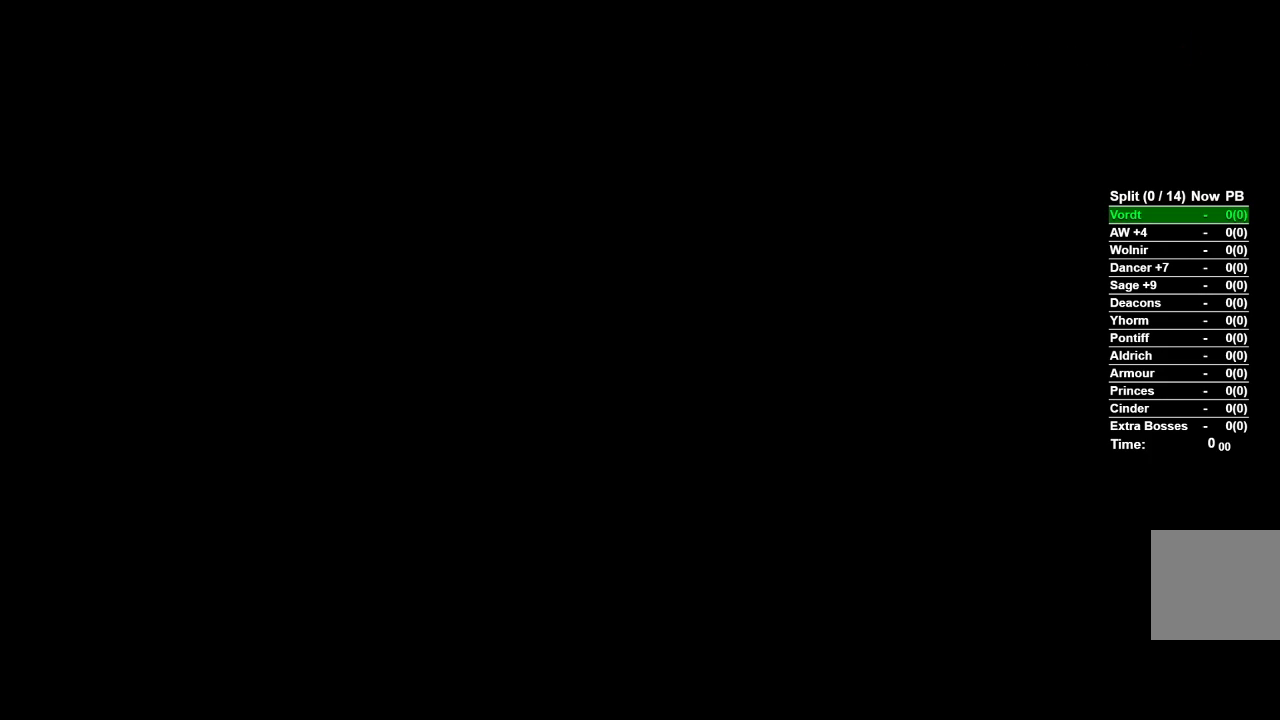
{"buttons": [], "left_stick": "center", "right_stick": "center", "events": []}
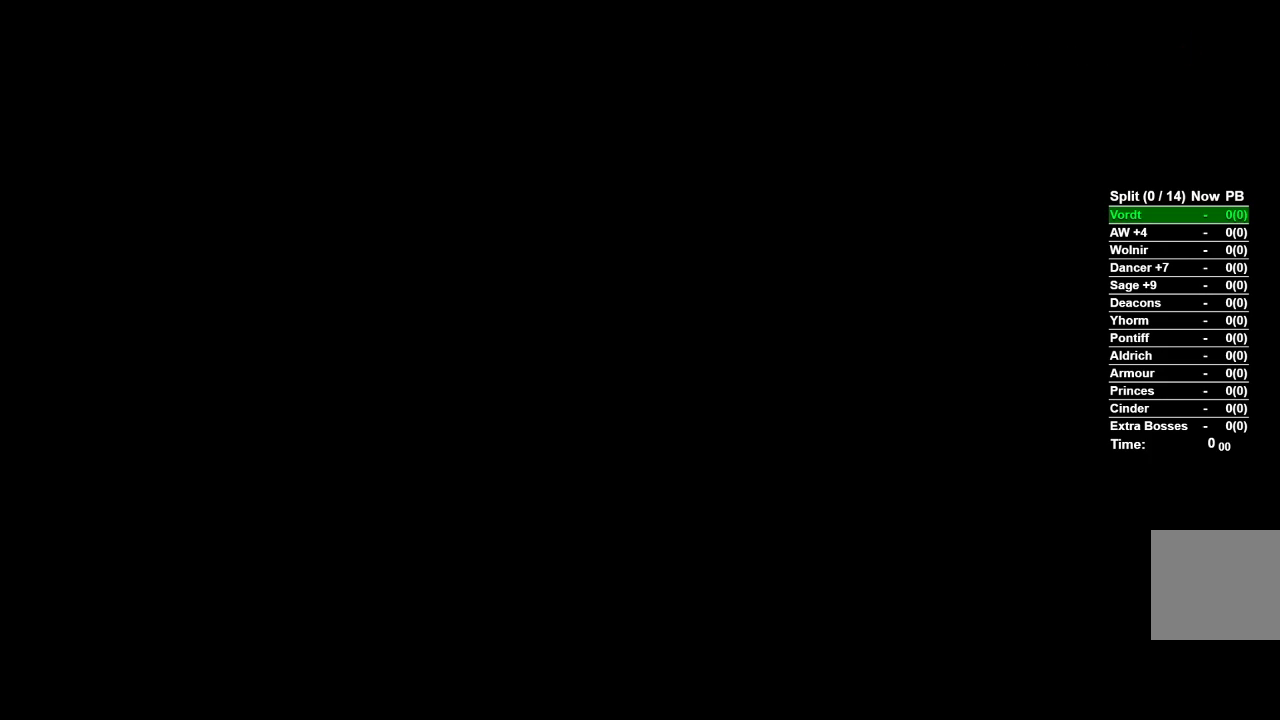
{"buttons": [], "left_stick": "center", "right_stick": "center", "events": []}
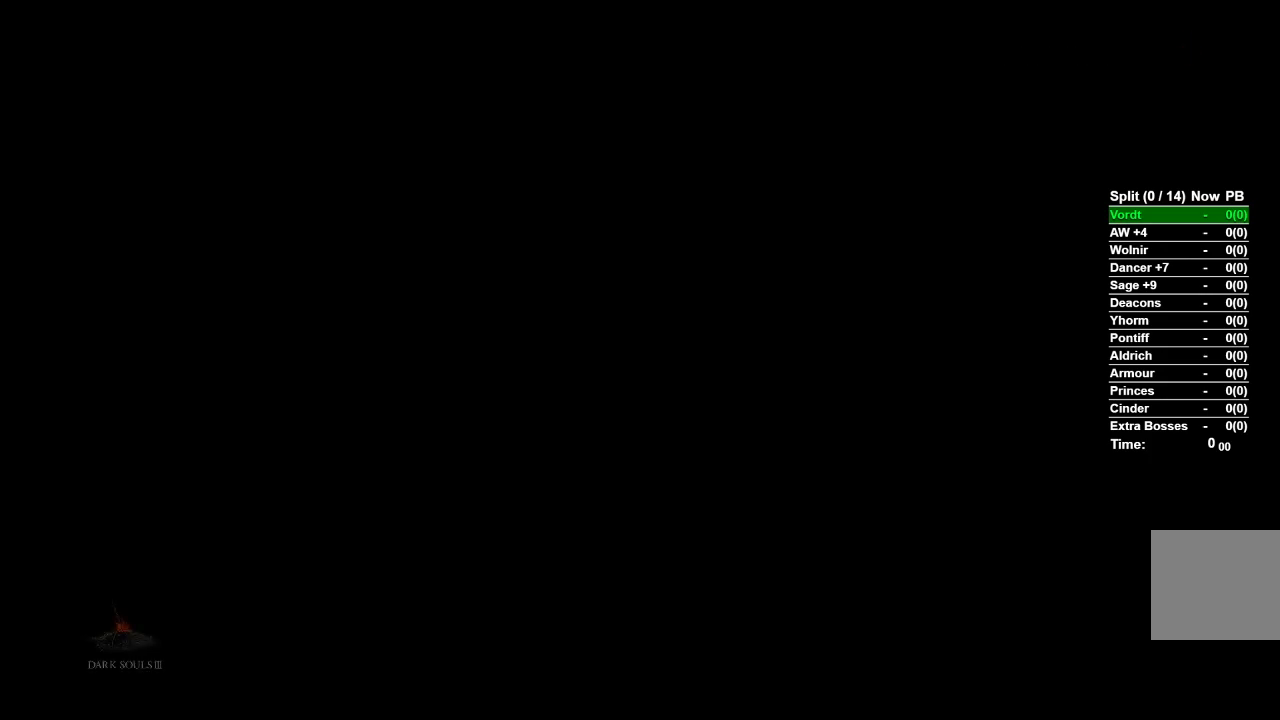
{"buttons": [], "left_stick": "center", "right_stick": "center", "events": [[133, "START", "down"], [250, "START", "up"], [333, "START", "down"], [433, "START", "up"]]}
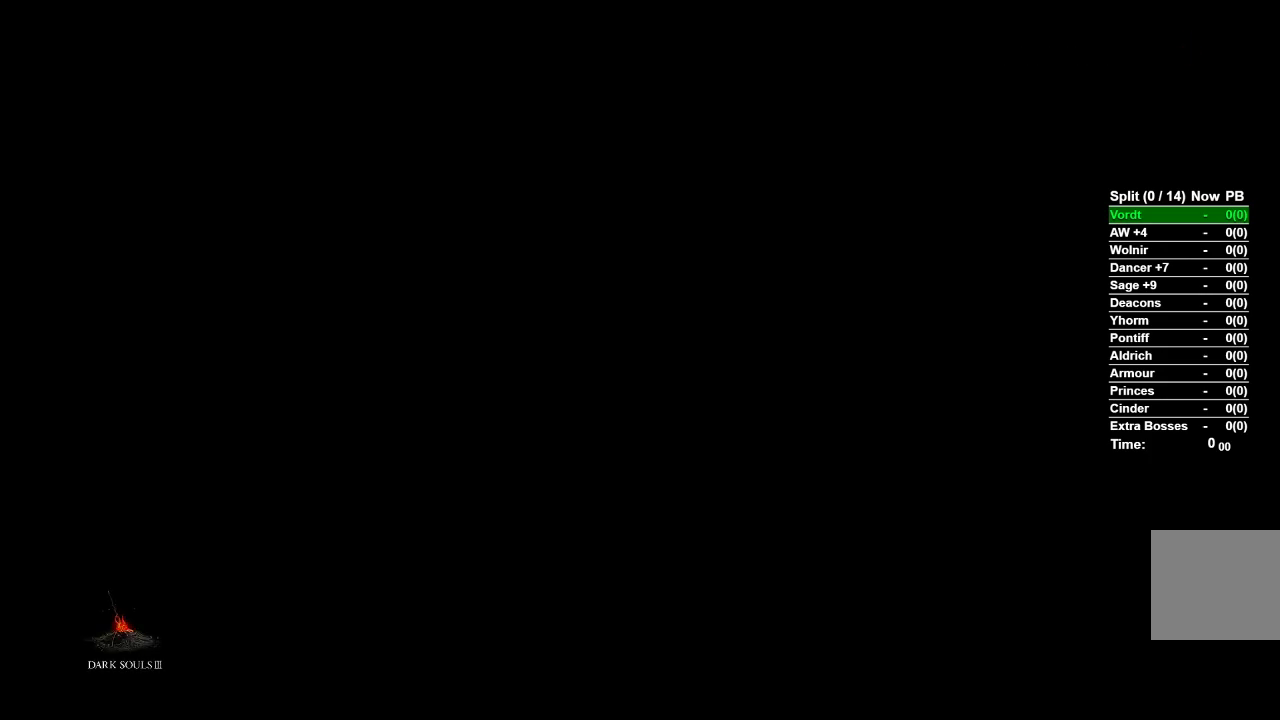
{"buttons": [], "left_stick": "center", "right_stick": "center", "events": [[33, "START", "down"], [117, "START", "up"], [217, "START", "down"], [300, "START", "up"], [400, "START", "down"], [483, "START", "up"]]}
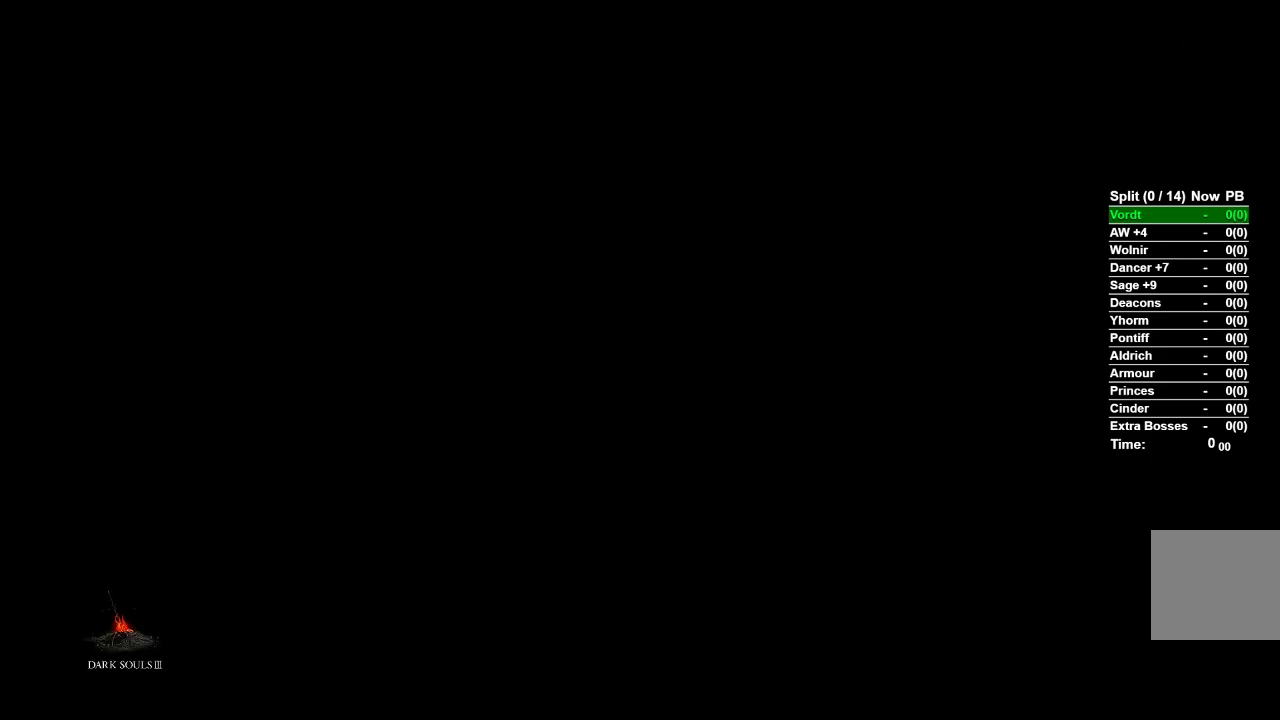
{"buttons": ["START"], "left_stick": "center", "right_stick": "center", "events": [[83, "START", "down"], [183, "START", "up"], [283, "START", "down"], [400, "START", "up"], [450, "START", "down"]]}
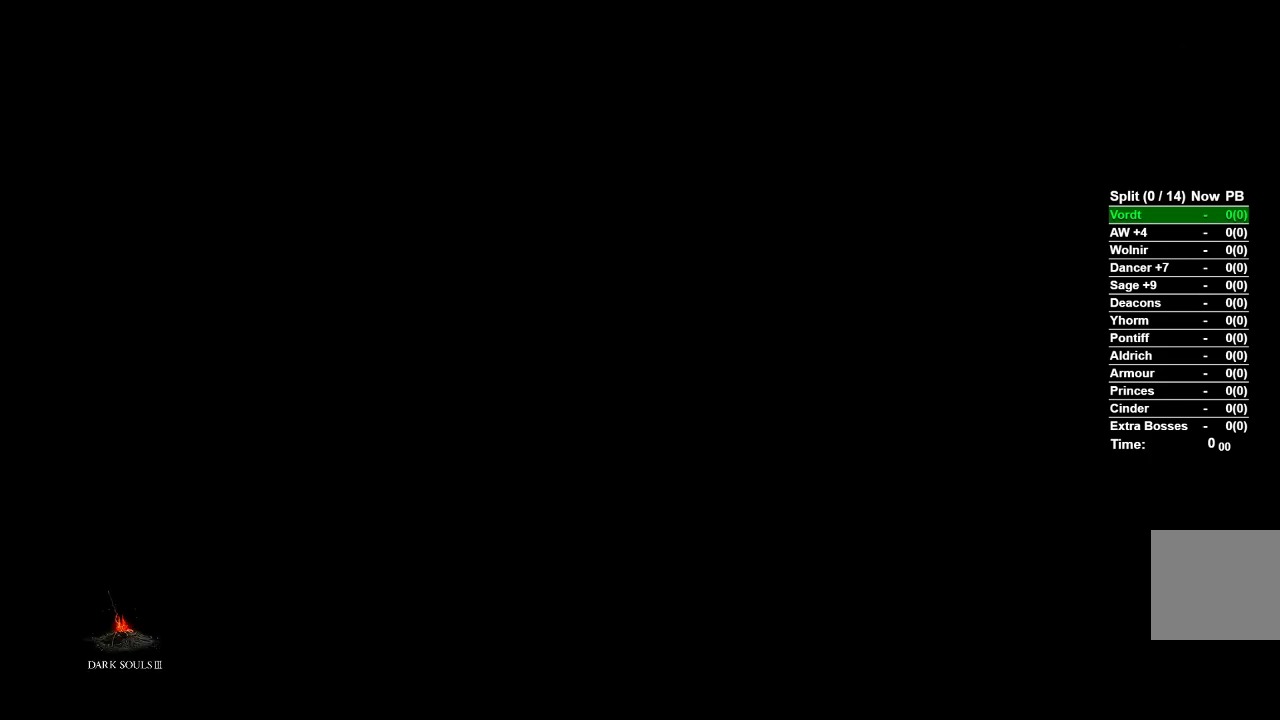
{"buttons": [], "left_stick": "center", "right_stick": "center", "events": [[67, "START", "up"], [183, "START", "down"], [267, "START", "up"], [367, "START", "down"], [450, "START", "up"]]}
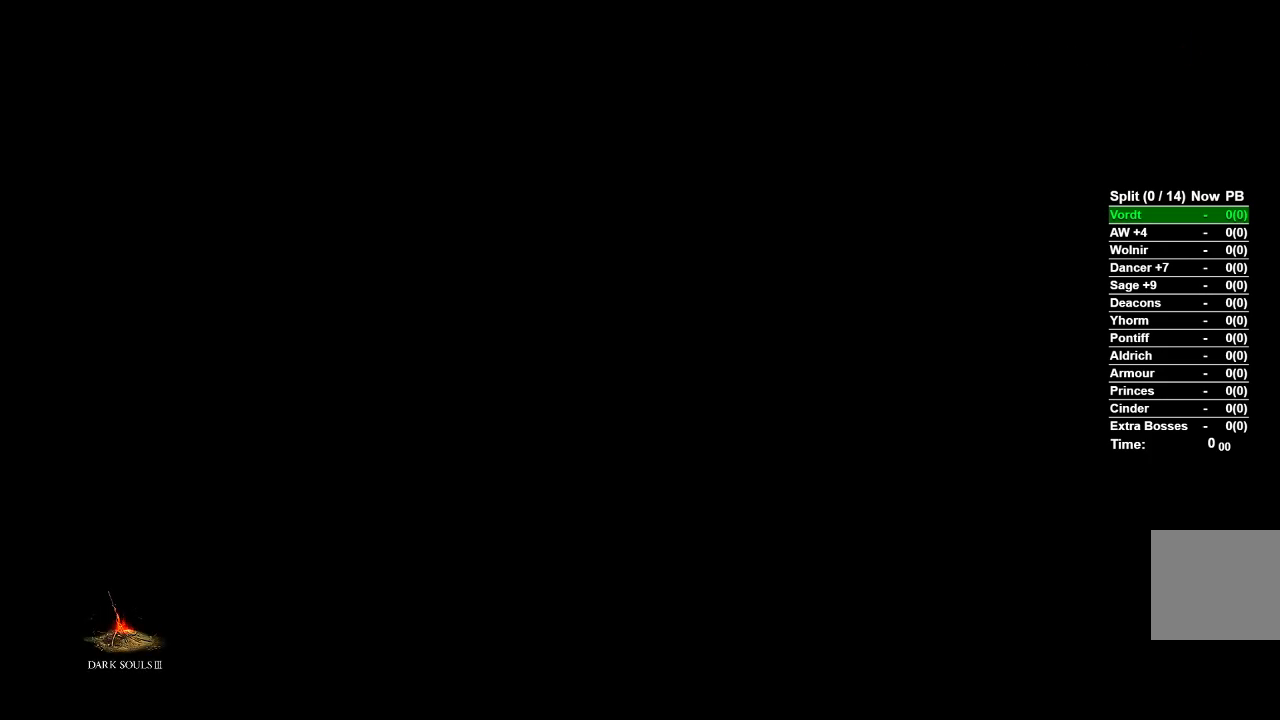
{"buttons": ["START"], "left_stick": "center", "right_stick": "center", "events": [[50, "START", "down"], [150, "START", "up"], [250, "START", "down"], [367, "START", "up"], [500, "START", "down"]]}
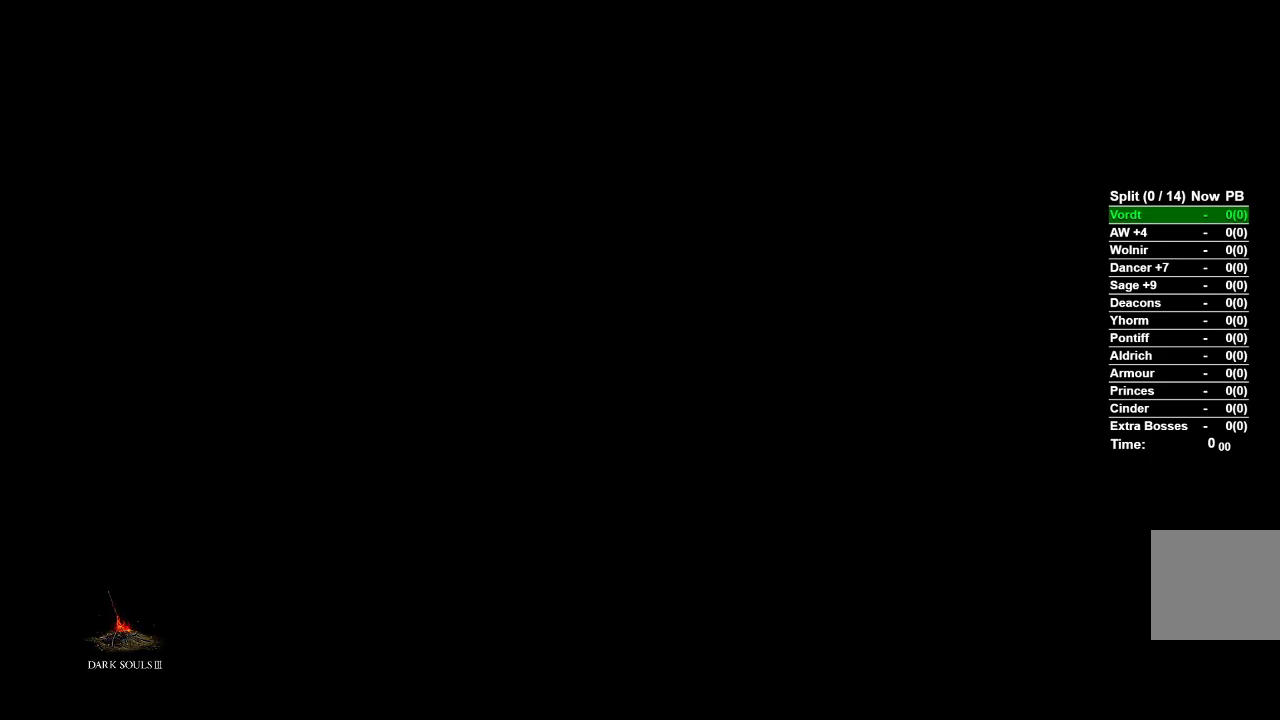
{"buttons": [], "left_stick": "right", "right_stick": "center", "events": [[50, "START", "up"], [83, "START", "down"], [183, "START", "up"], [300, "START", "down"], [333, "left_stick", "right"], [417, "START", "up"]]}
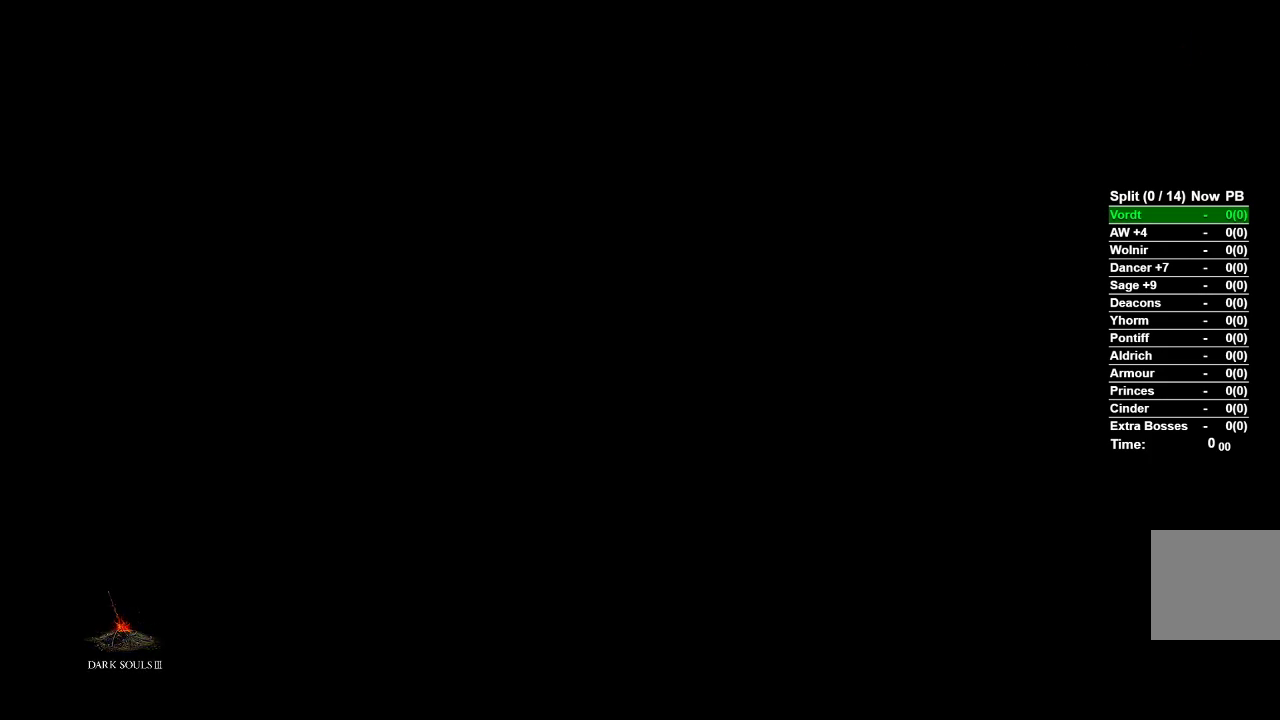
{"buttons": ["START"], "left_stick": "center", "right_stick": "center", "events": [[33, "START", "down"], [117, "left_stick", "center"], [183, "START", "up"], [283, "START", "down"], [350, "START", "up"], [467, "START", "down"]]}
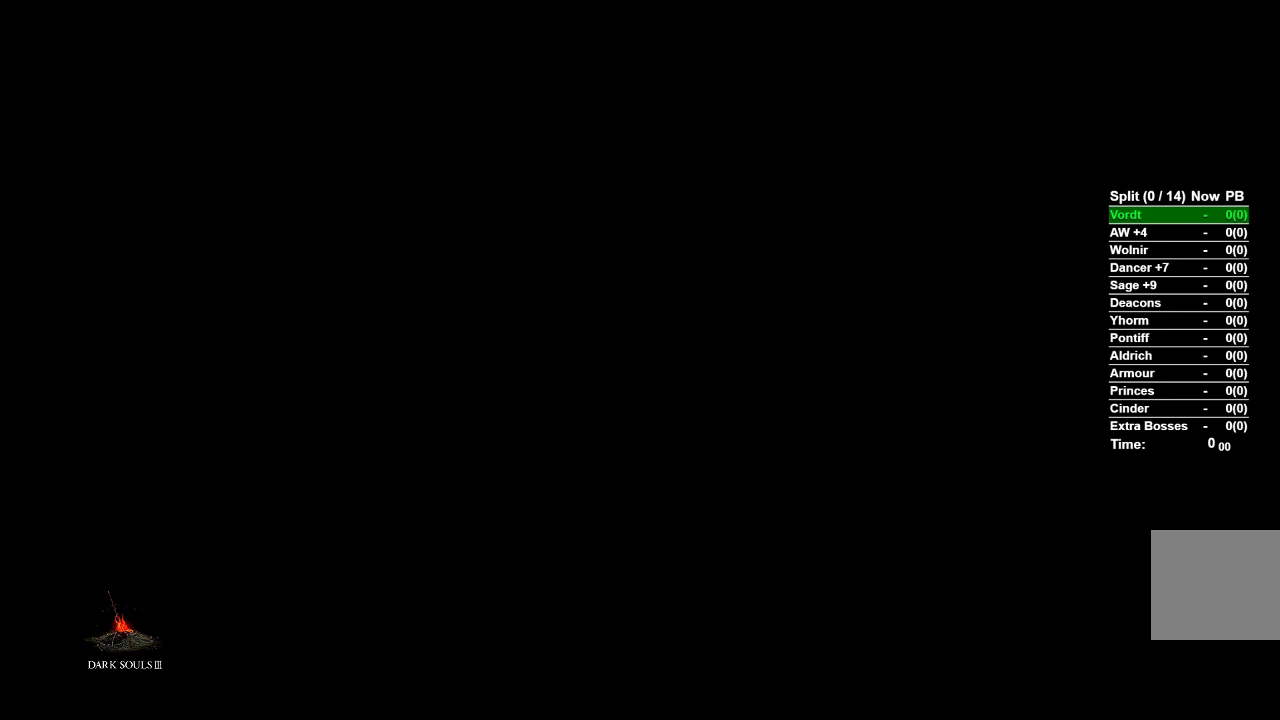
{"buttons": [], "left_stick": "center", "right_stick": "center", "events": [[67, "START", "up"], [183, "START", "down"], [267, "START", "up"], [417, "START", "down"], [467, "START", "up"]]}
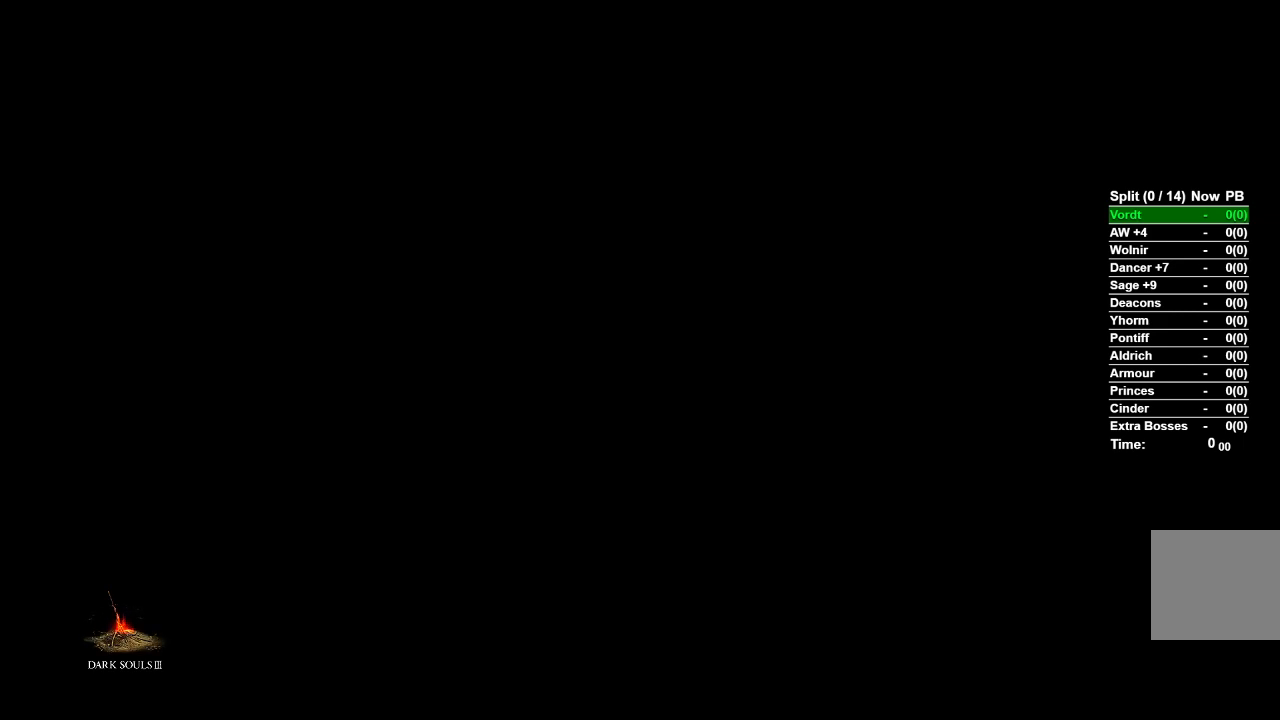
{"buttons": ["START"], "left_stick": "center", "right_stick": "center", "events": [[100, "START", "down"], [200, "START", "up"], [217, "left_stick", "down"], [317, "START", "down"], [333, "left_stick", "center"], [417, "START", "up"], [500, "START", "down"]]}
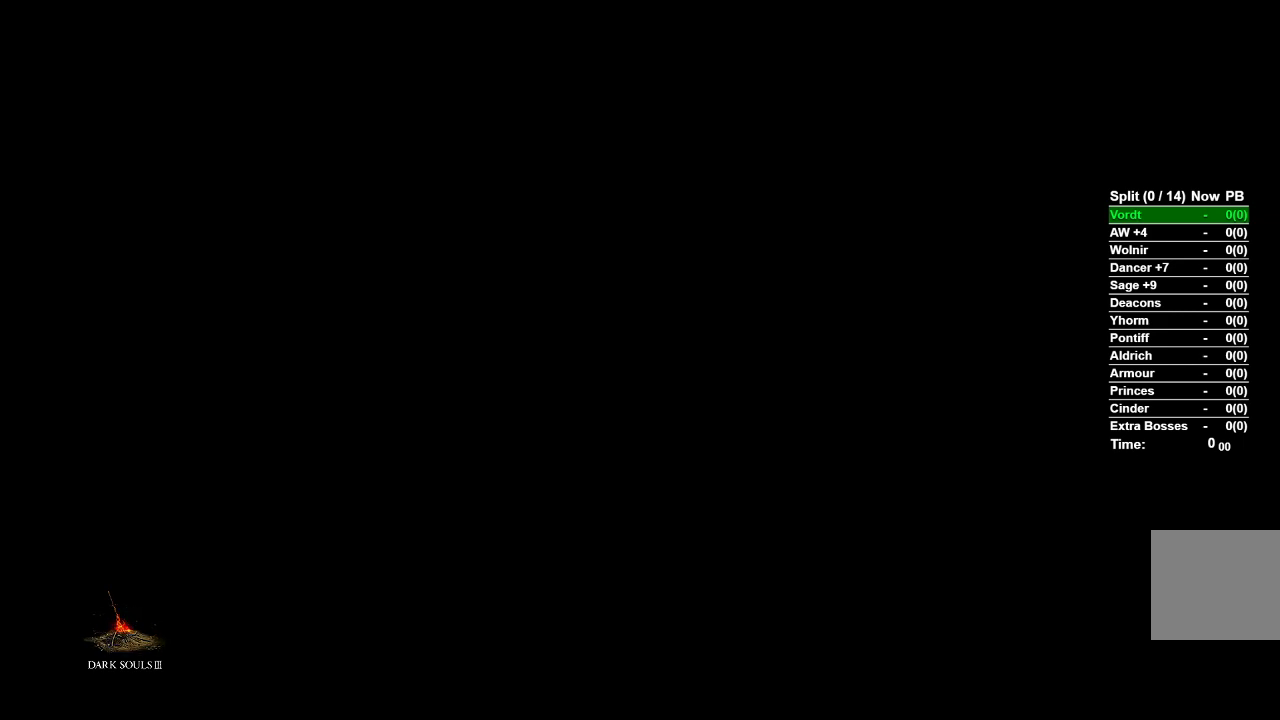
{"buttons": [], "left_stick": "center", "right_stick": "center", "events": [[67, "START", "up"], [183, "START", "down"], [283, "START", "up"], [400, "START", "down"], [500, "START", "up"]]}
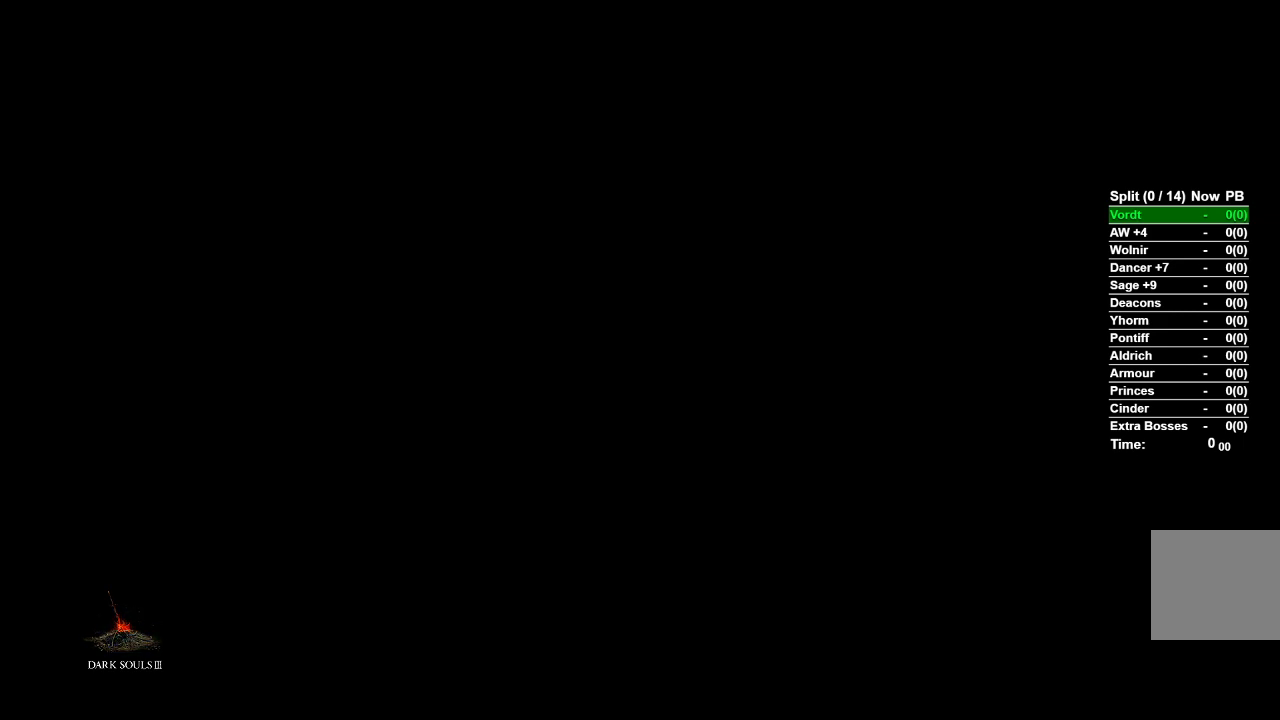
{"buttons": ["START"], "left_stick": "center", "right_stick": "center", "events": [[100, "START", "down"], [217, "START", "up"], [317, "START", "down"], [417, "START", "up"], [500, "START", "down"]]}
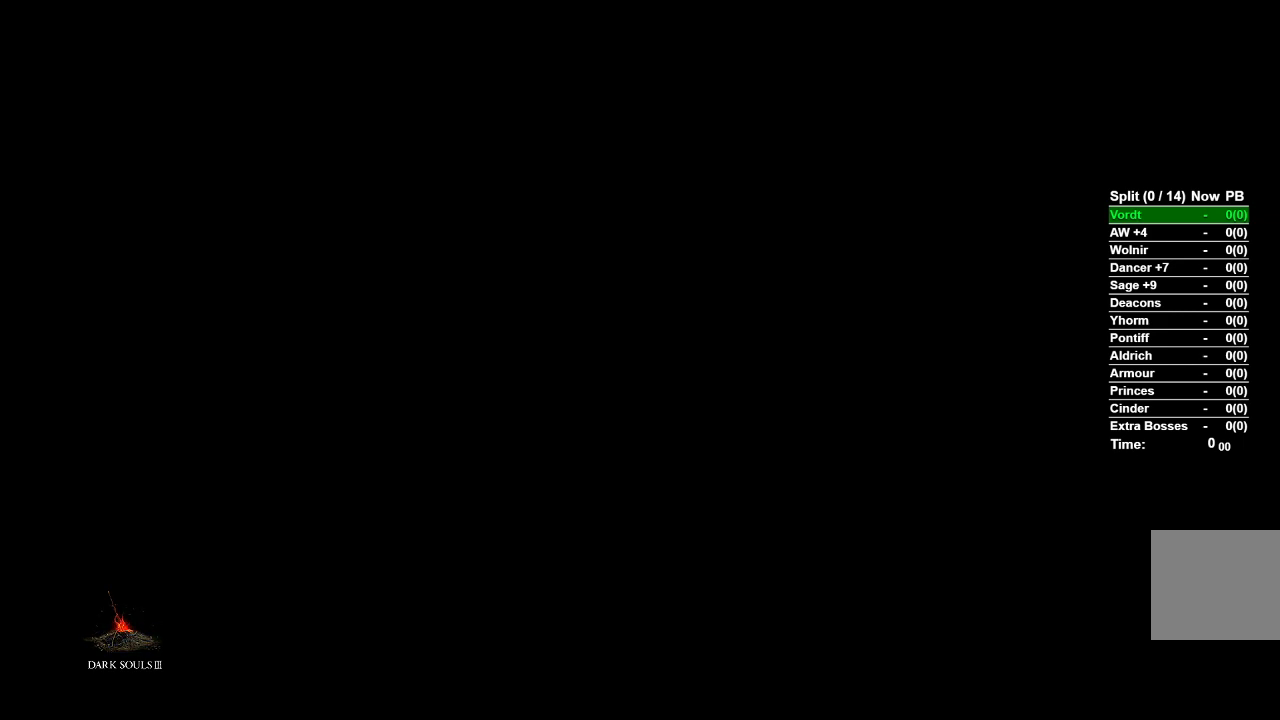
{"buttons": [], "left_stick": "center", "right_stick": "center", "events": [[100, "START", "up"], [200, "START", "down"], [283, "START", "up"], [383, "START", "down"], [467, "START", "up"]]}
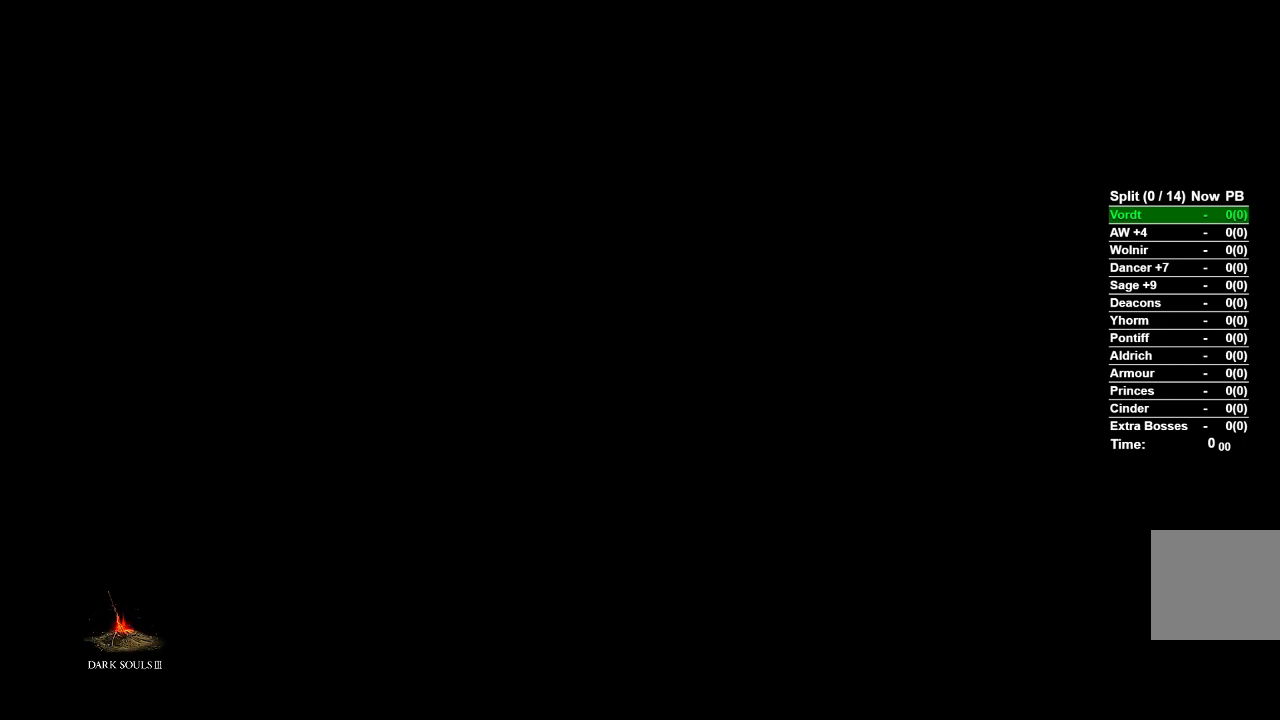
{"buttons": ["START"], "left_stick": "center", "right_stick": "center", "events": [[67, "START", "down"], [150, "START", "up"], [233, "START", "down"], [333, "START", "up"], [417, "START", "down"]]}
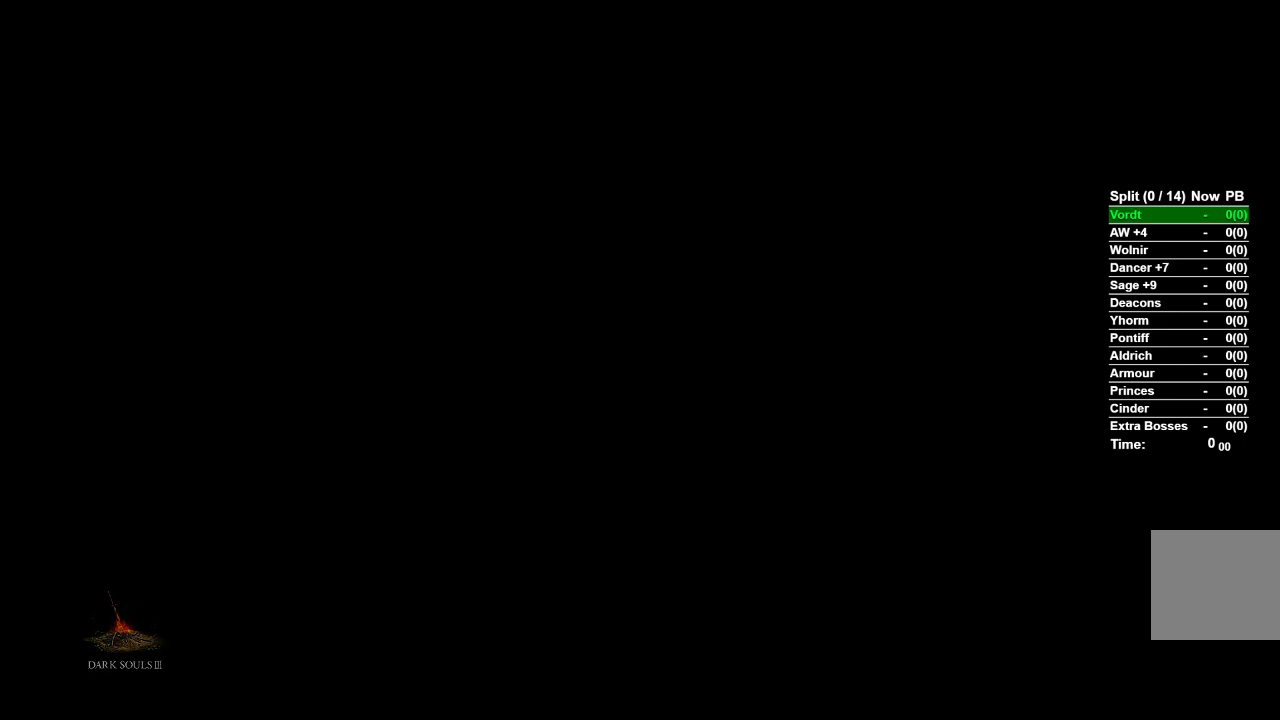
{"buttons": [], "left_stick": "center", "right_stick": "center", "events": [[33, "START", "up"], [133, "START", "down"], [233, "START", "up"], [333, "START", "down"], [417, "START", "up"]]}
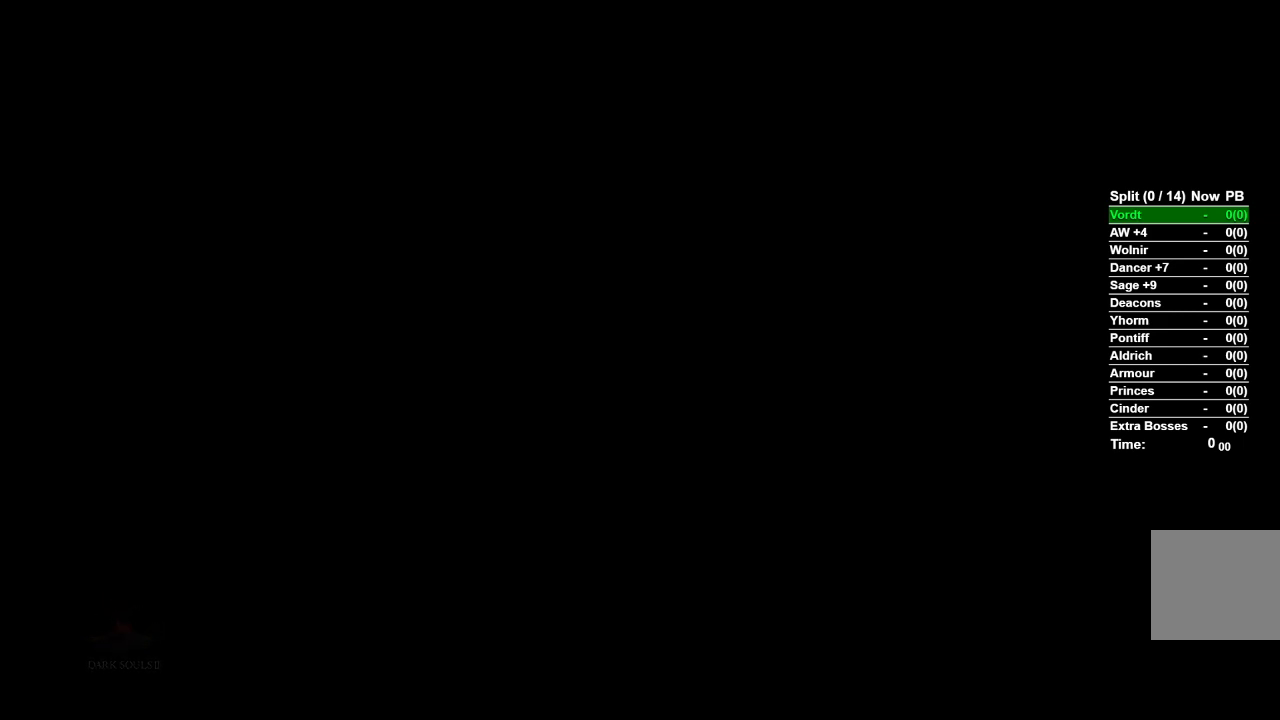
{"buttons": [], "left_stick": "up", "right_stick": "center", "events": [[17, "START", "down"], [100, "START", "up"], [200, "START", "down"], [267, "START", "up"], [367, "START", "down"], [383, "left_stick", "up"], [483, "START", "up"]]}
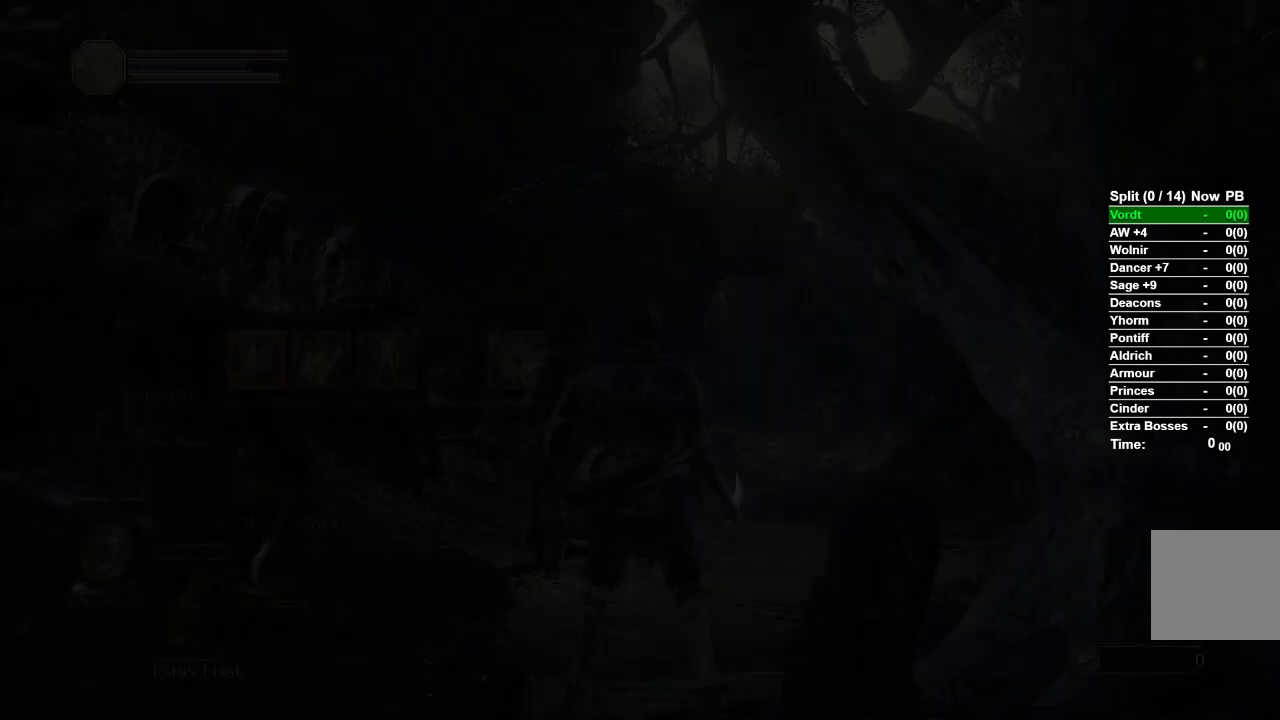
{"buttons": [], "left_stick": "up", "right_stick": "center", "events": []}
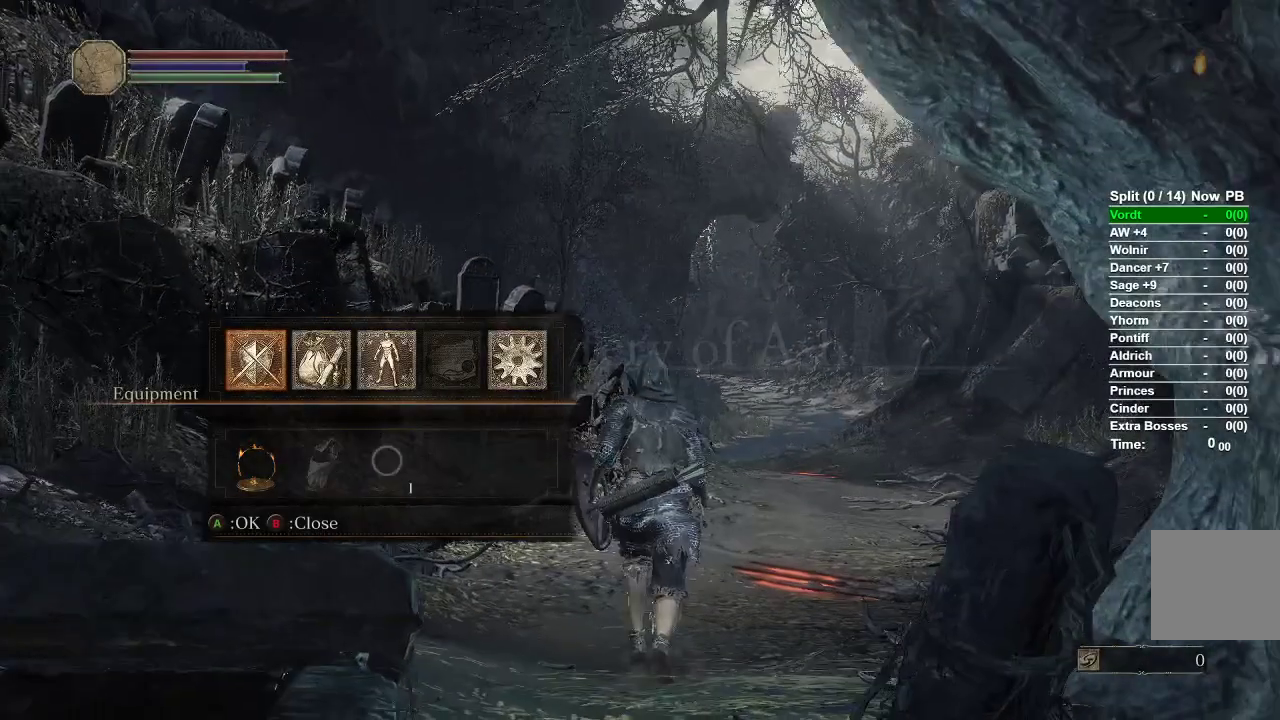
{"buttons": ["B"], "left_stick": "up", "right_stick": "center", "events": [[500, "B", "down"]]}
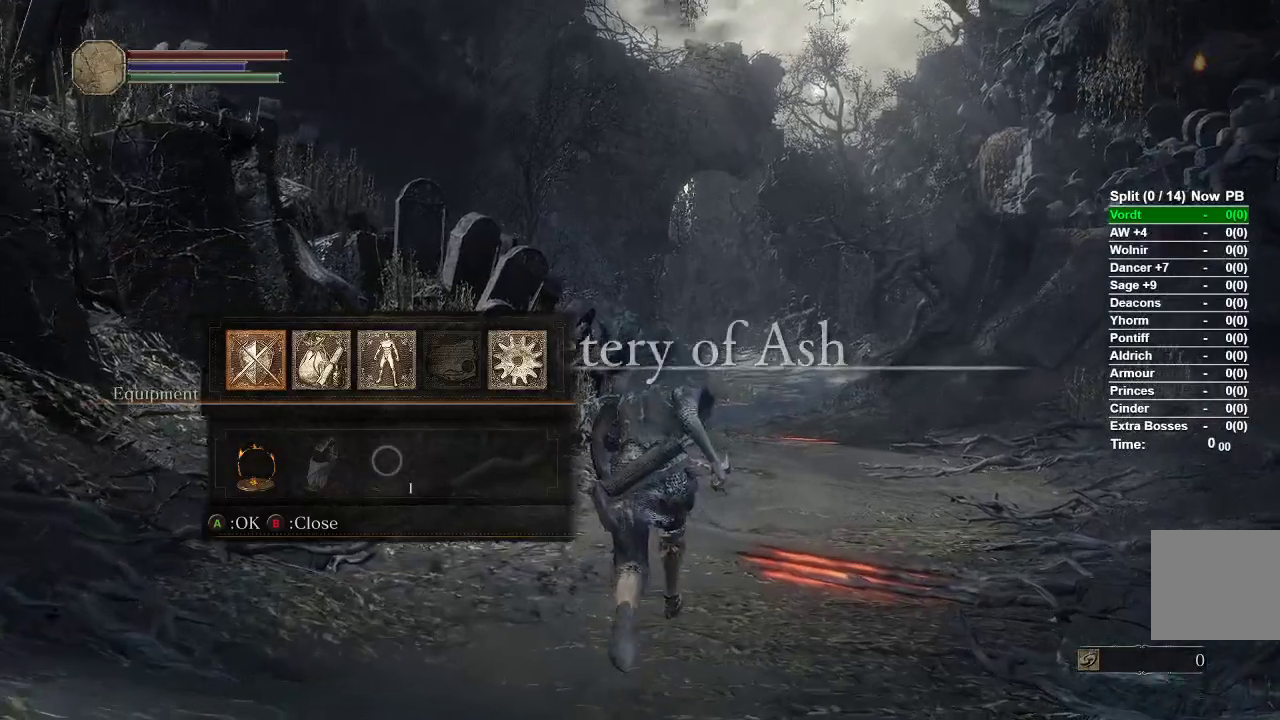
{"buttons": ["B"], "left_stick": "up", "right_stick": "center", "events": []}
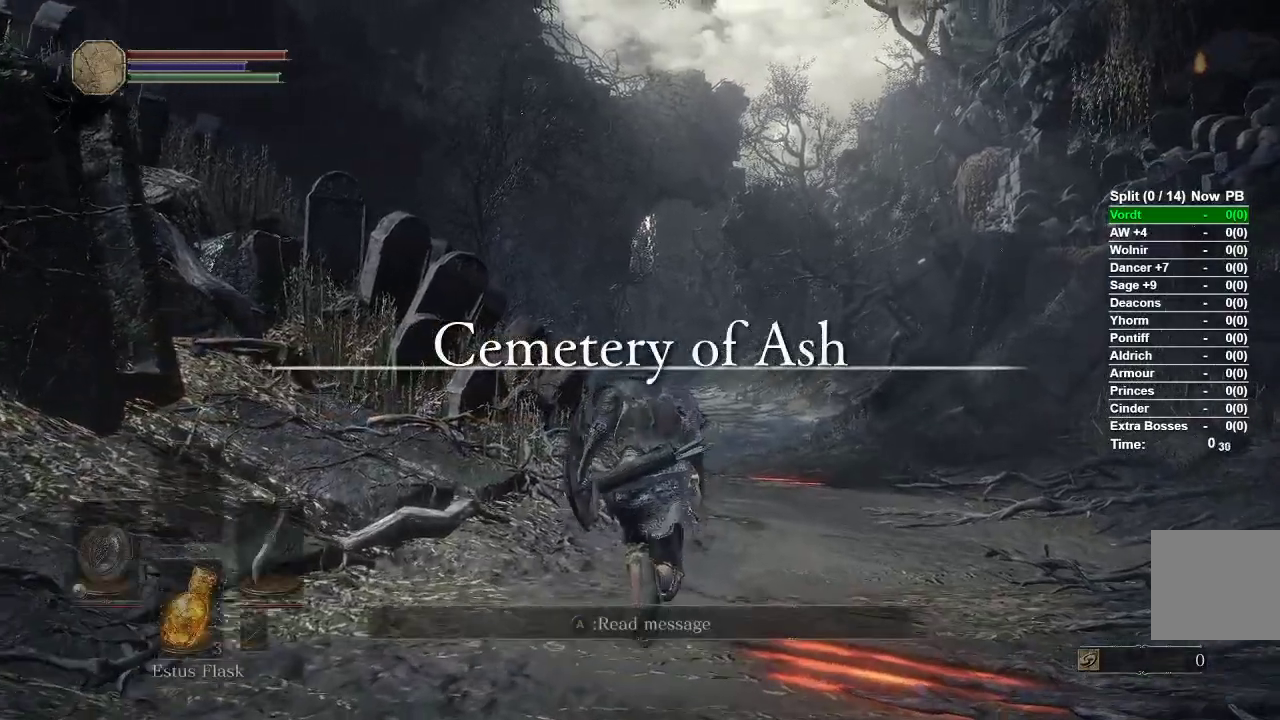
{"buttons": ["B"], "left_stick": "up", "right_stick": "center", "events": [[400, "START", "down"], [500, "START", "up"]]}
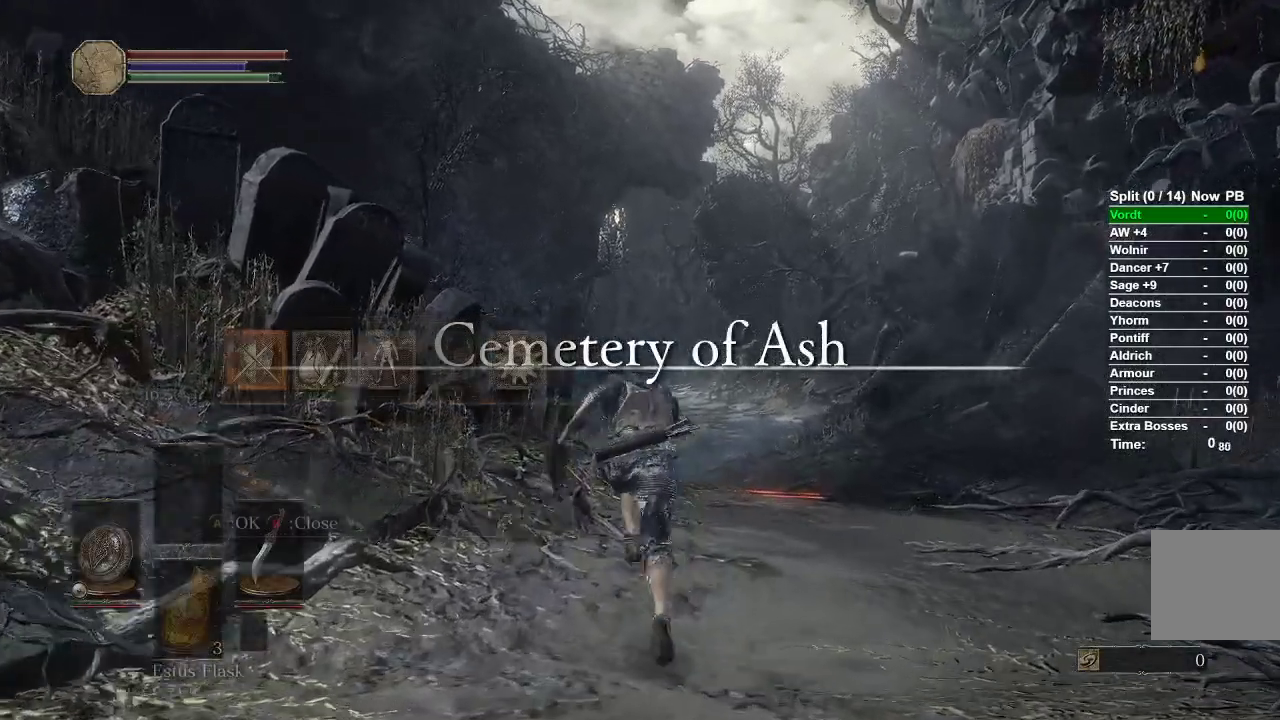
{"buttons": ["B"], "left_stick": "up", "right_stick": "center", "events": [[200, "A", "down"], [233, "A", "up"], [317, "A", "down"], [367, "A", "up"]]}
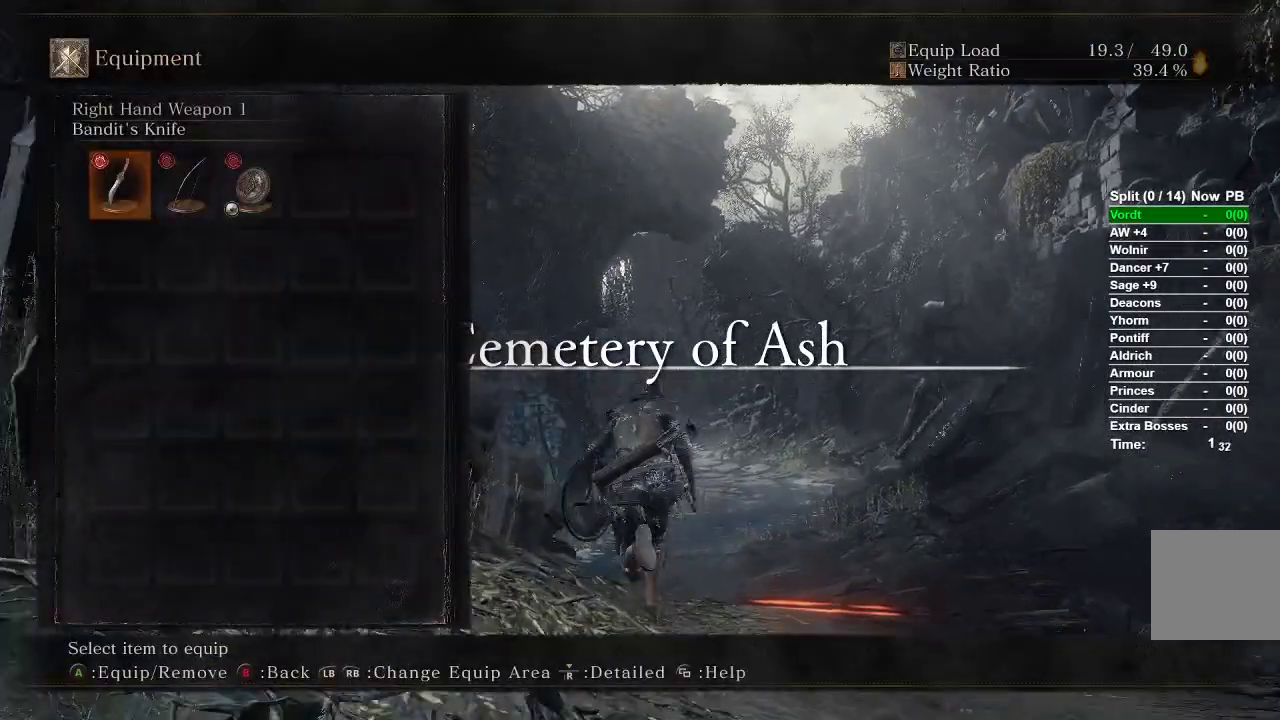
{"buttons": ["B"], "left_stick": "up", "right_stick": "center", "events": [[50, "DPAD_RIGHT", "down"], [150, "DPAD_RIGHT", "up"], [350, "A", "down"], [417, "A", "up"]]}
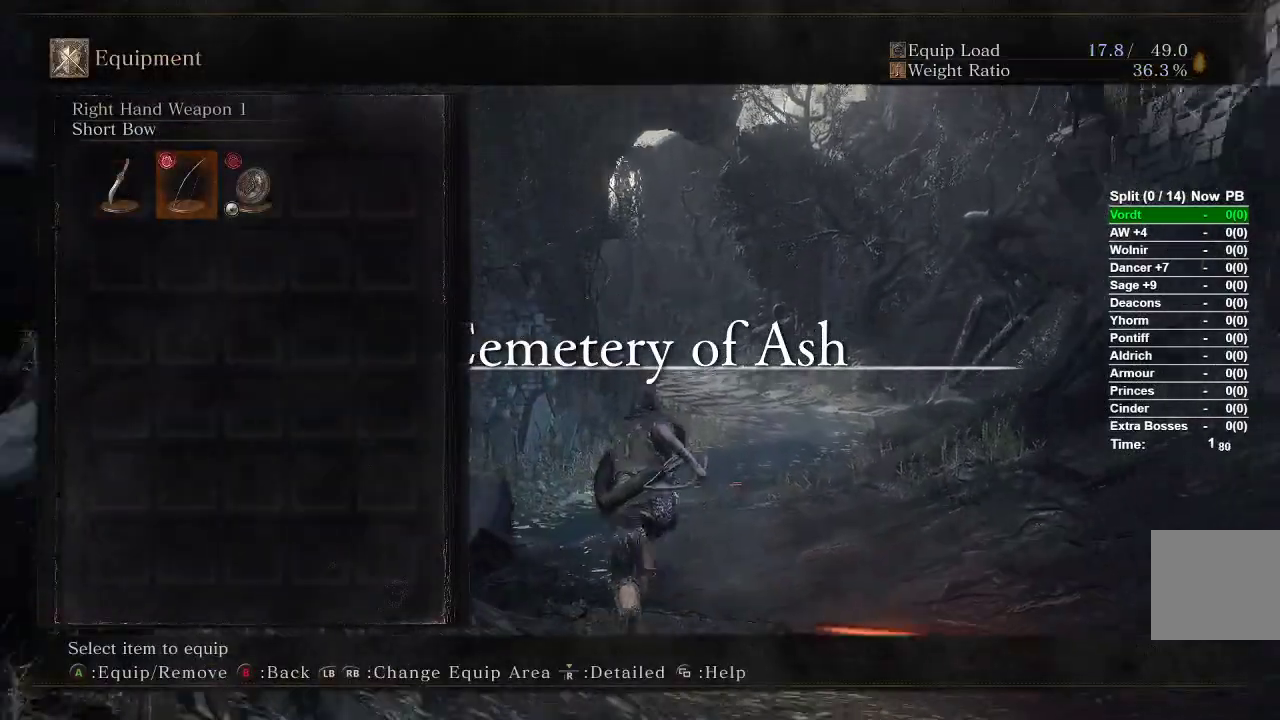
{"buttons": ["B"], "left_stick": "up", "right_stick": "center", "events": [[150, "START", "down"], [217, "START", "up"], [317, "START", "down"], [367, "START", "up"]]}
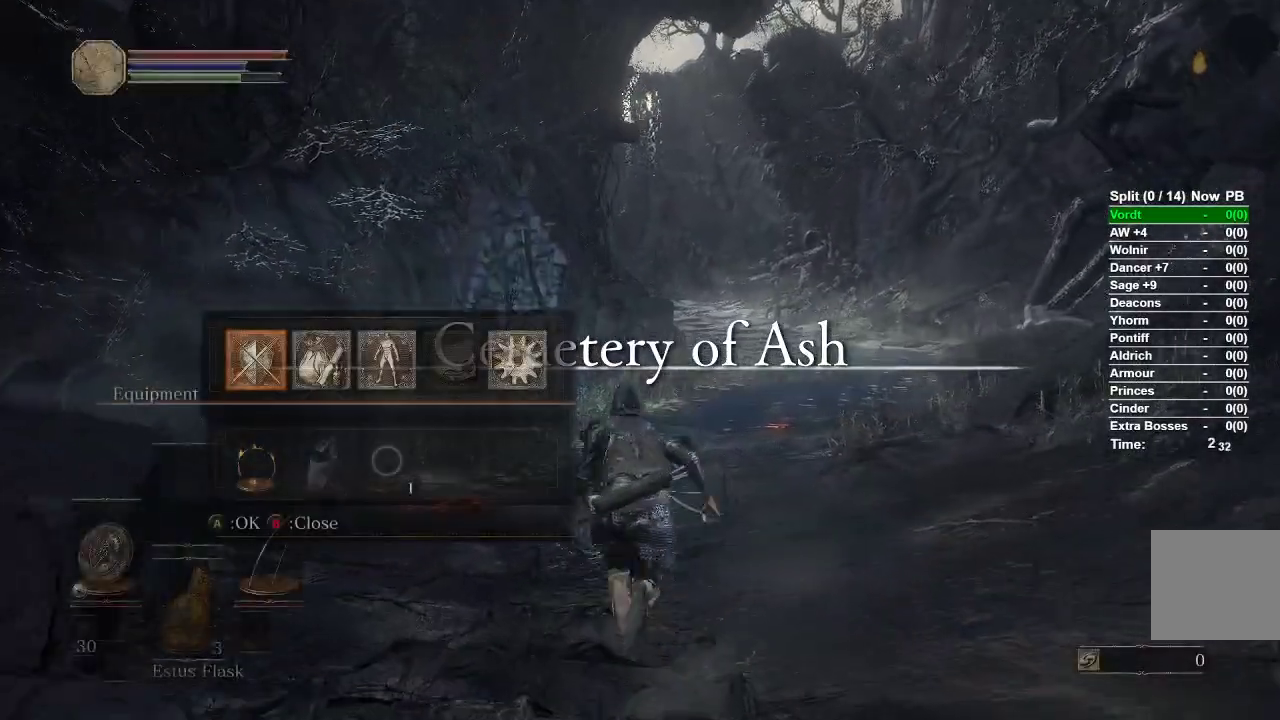
{"buttons": ["B"], "left_stick": "up", "right_stick": "center", "events": [[50, "A", "down"], [167, "A", "up"], [333, "DPAD_DOWN", "down"], [400, "DPAD_DOWN", "up"]]}
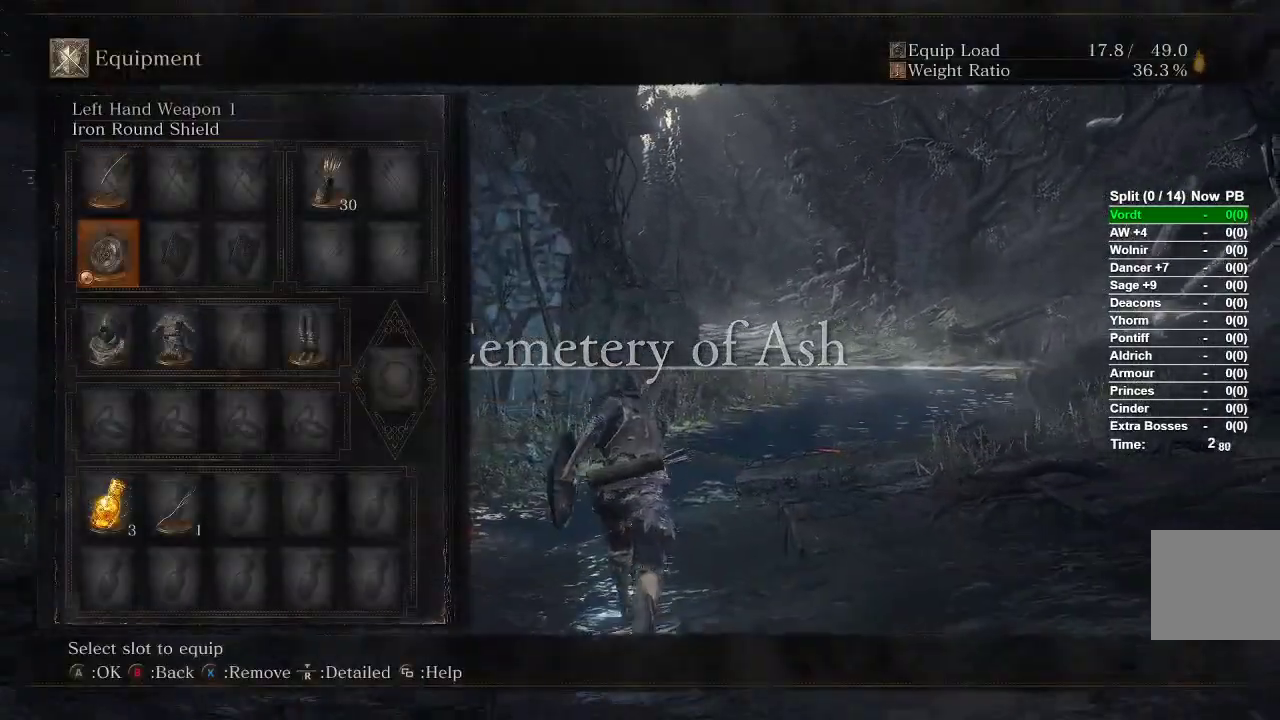
{"buttons": ["B"], "left_stick": "up", "right_stick": "center", "events": [[83, "A", "down"], [183, "A", "up"], [417, "DPAD_LEFT", "down"], [500, "DPAD_LEFT", "up"]]}
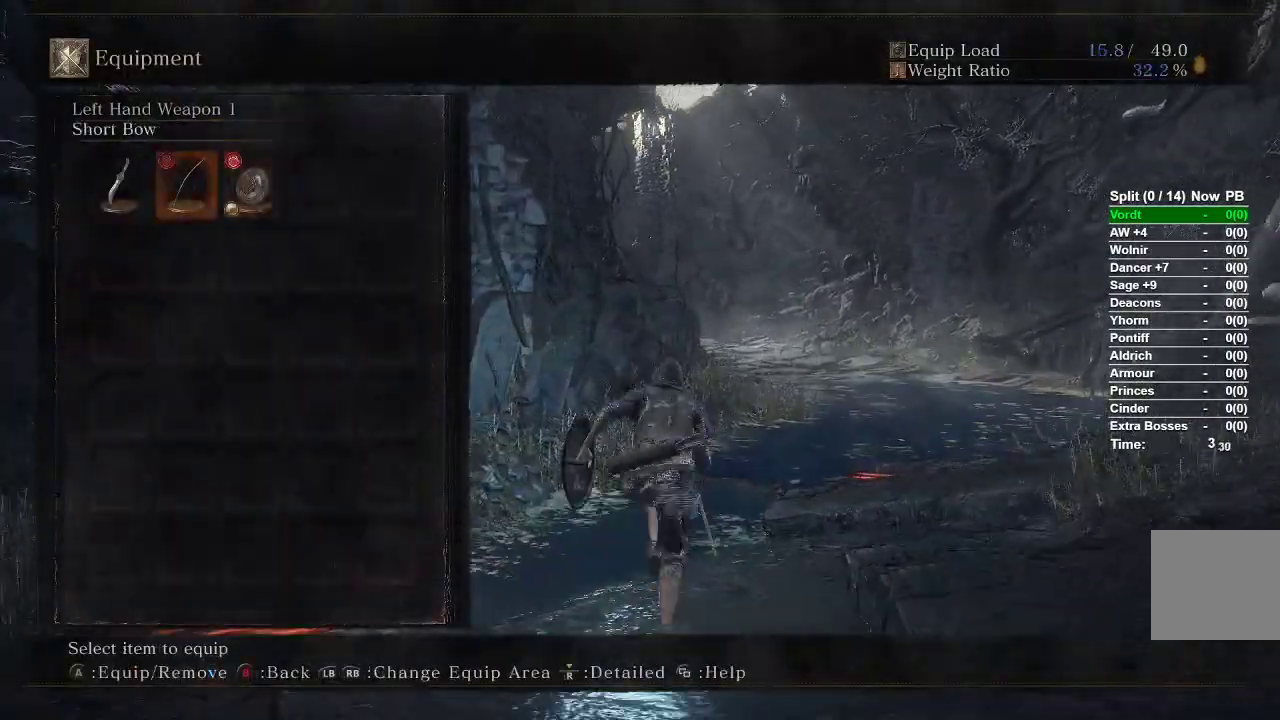
{"buttons": ["B"], "left_stick": "up", "right_stick": "center", "events": [[267, "DPAD_LEFT", "down"], [300, "DPAD_LEFT", "up"]]}
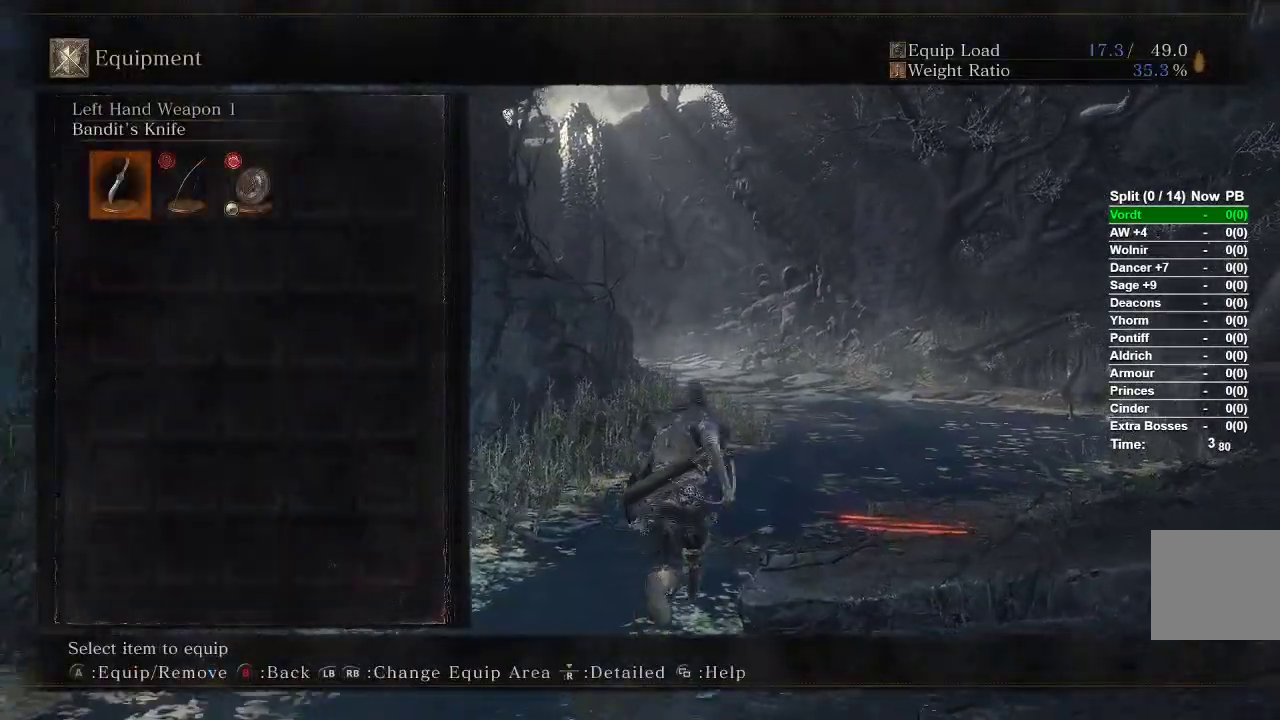
{"buttons": [], "left_stick": "up", "right_stick": "center", "events": [[17, "B", "up"], [200, "A", "down"], [250, "A", "up"]]}
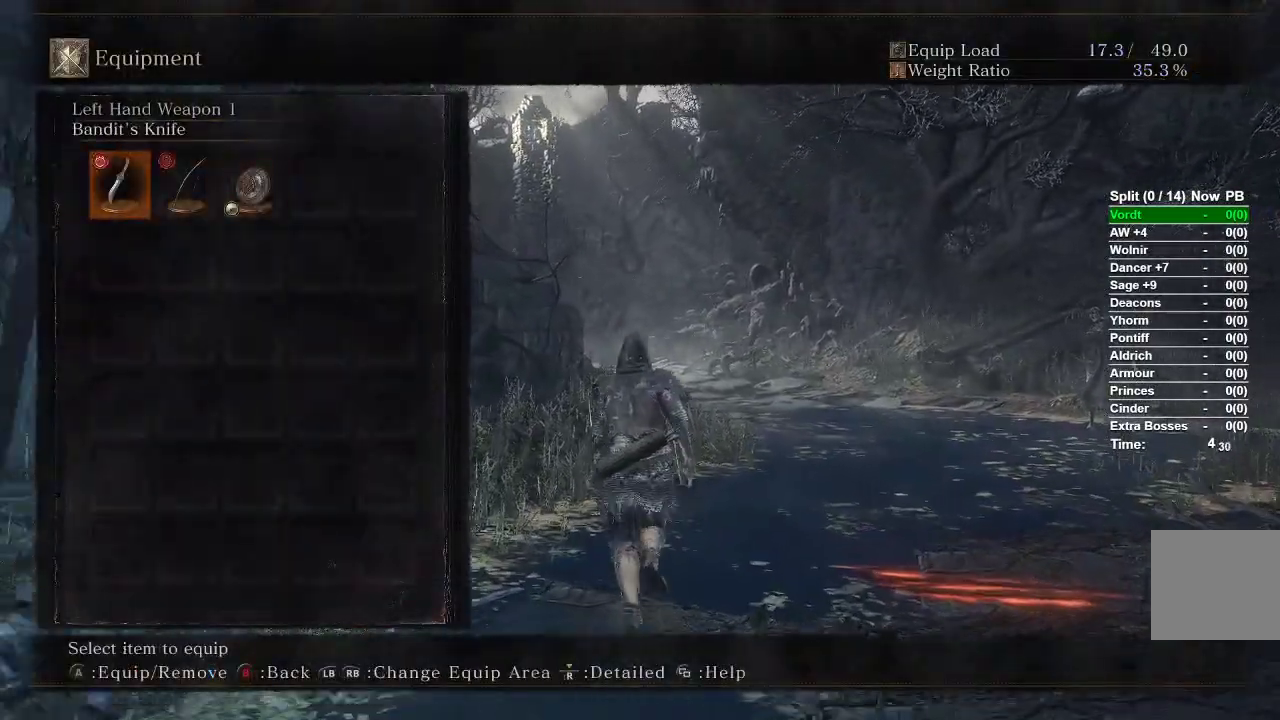
{"buttons": [], "left_stick": "up", "right_stick": "center", "events": [[83, "START", "down"], [167, "START", "up"], [250, "START", "down"], [350, "START", "up"], [417, "A", "down"], [500, "A", "up"]]}
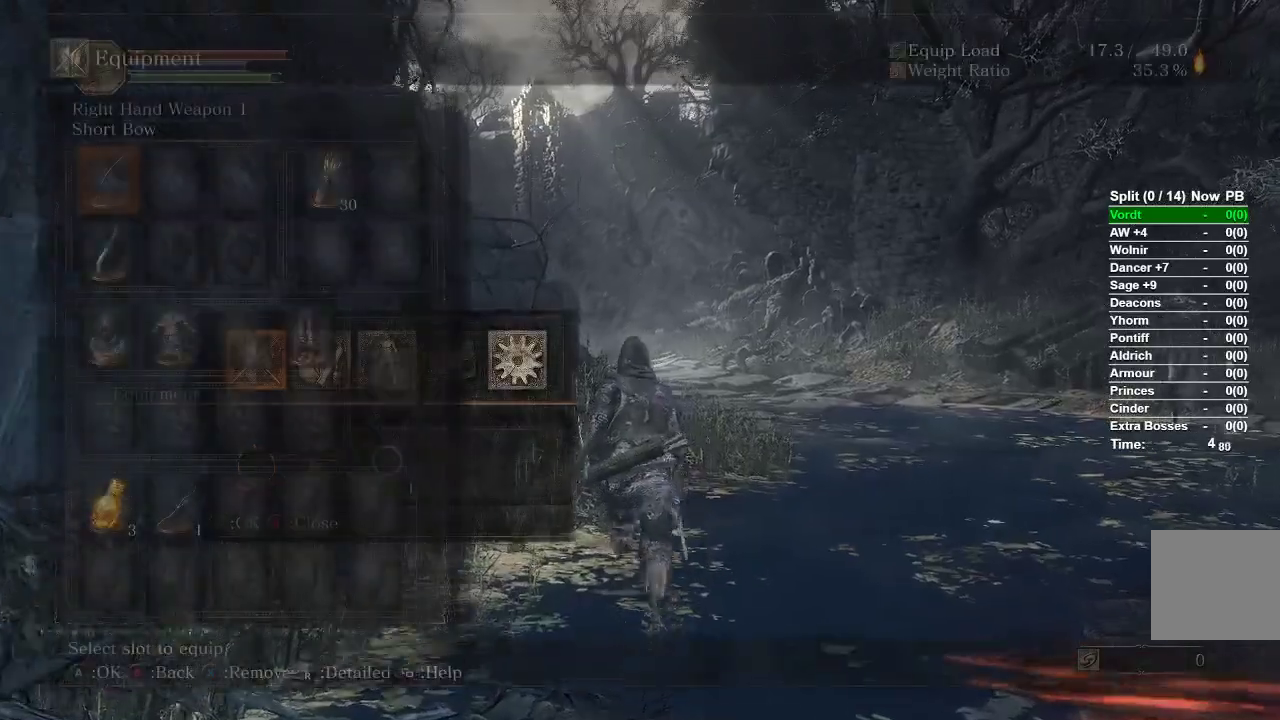
{"buttons": [], "left_stick": "up", "right_stick": "center", "events": [[150, "DPAD_DOWN", "down"], [233, "DPAD_DOWN", "up"], [300, "DPAD_DOWN", "down"], [383, "DPAD_DOWN", "up"]]}